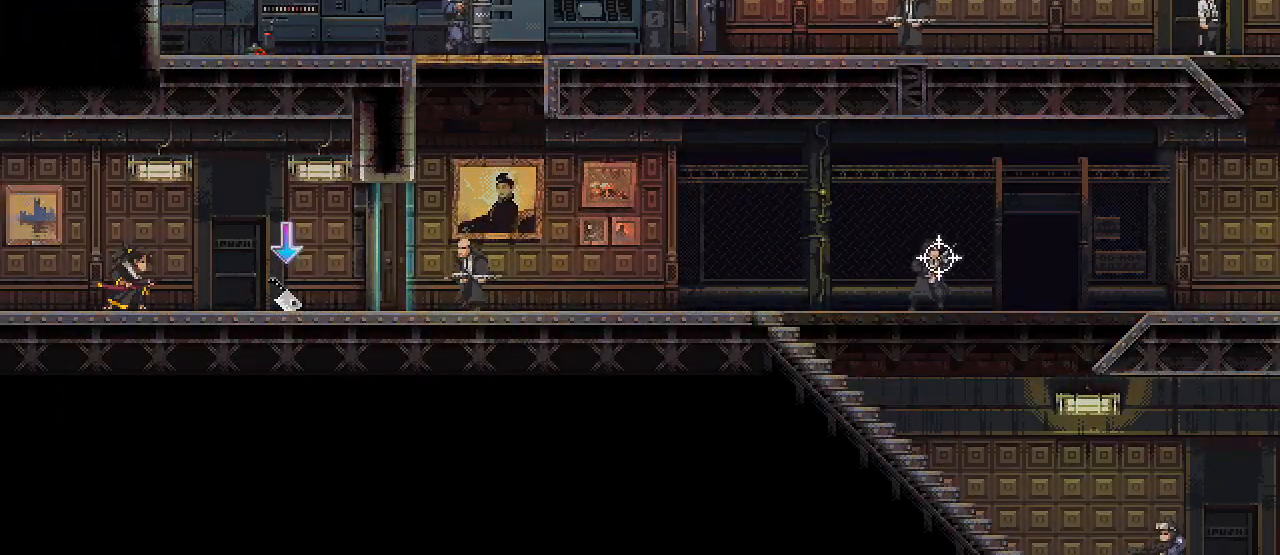
Gameplay with keyboard and mouse; each line is a JSON object with the keys and mouse buttons held at the frame after it. "events" lists presses ("down") and releases ("up") of ".", "/", "0", "1", "2", "3", "4", "5", "6", "7", "8", "9", "a", "alt_l", "alt_r", "b", "backslash", "backspace", "c", "caps_lock", "comma", "ctrl_l", "ctrl_r", "d", "e", "equals", "escape", "f", "f1", "f10", "f11", "f12", "f2", "f3", "f4", "f5", "f6", "f7", "f8", "f9", "g", "h", "i", "j", "k", "l", "lbracket", "m", "minus", "n", "o", "p", "q", "quote", "r", "rbracket", "return", "s", "semicolon", "shift_l", "shift_r", "space", "super", "t", "tab", "tilde", "u", "v", "w", "x", "y", "z", "mouse_left", "mouse_wheel", "mouse_right", "mouse_mb4" and "mouse_mb5" between this image and that frame as [ms after this image, input, new state], when the widget could be followed in between. "mouse_left", "mouse_wheel", "mouse_right", "mouse_mb4", "mouse_mb5" = the "left", "wheel", "right", "mb4", "mb5" buttons of the "mouse" list. No other keys are recorded. "wheel" means that the mouse wheel is clicked or scrolled. Mouse movement is not recorded.
{"keys": ["d", "space"], "mouse": [], "events": [[50, "r", "up"], [50, "space", "down"], [133, "d", "down"], [150, "space", "up"], [267, "mouse_left", "down"], [433, "mouse_left", "up"], [483, "space", "down"]]}
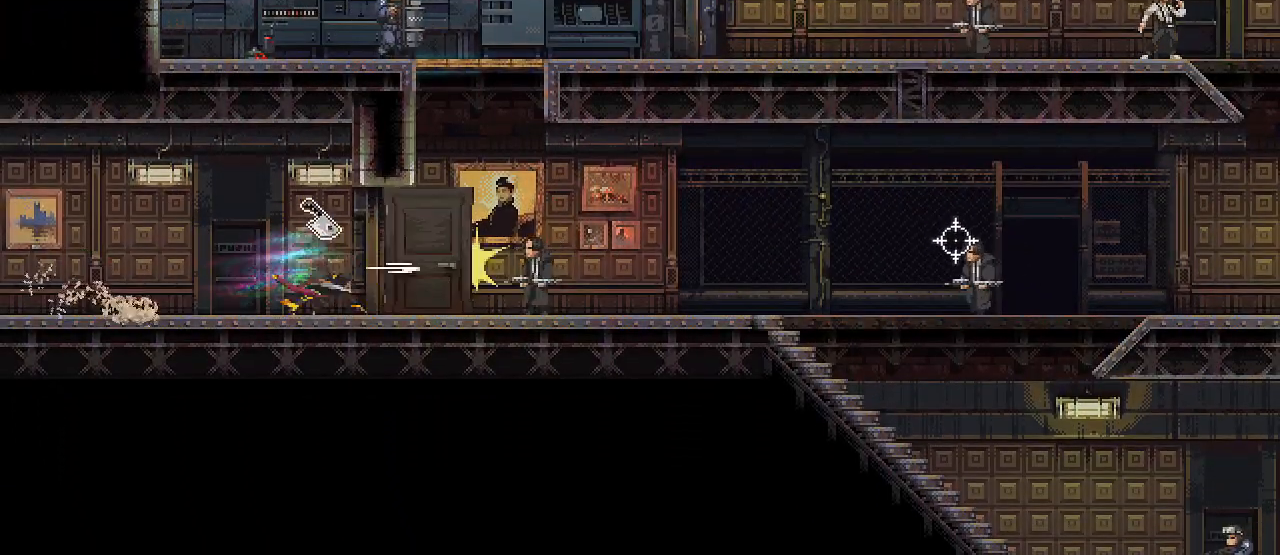
{"keys": ["s"], "mouse": [], "events": [[100, "space", "up"], [133, "mouse_left", "down"], [283, "mouse_left", "up"], [300, "space", "down"], [350, "s", "down"], [400, "d", "up"], [433, "space", "up"]]}
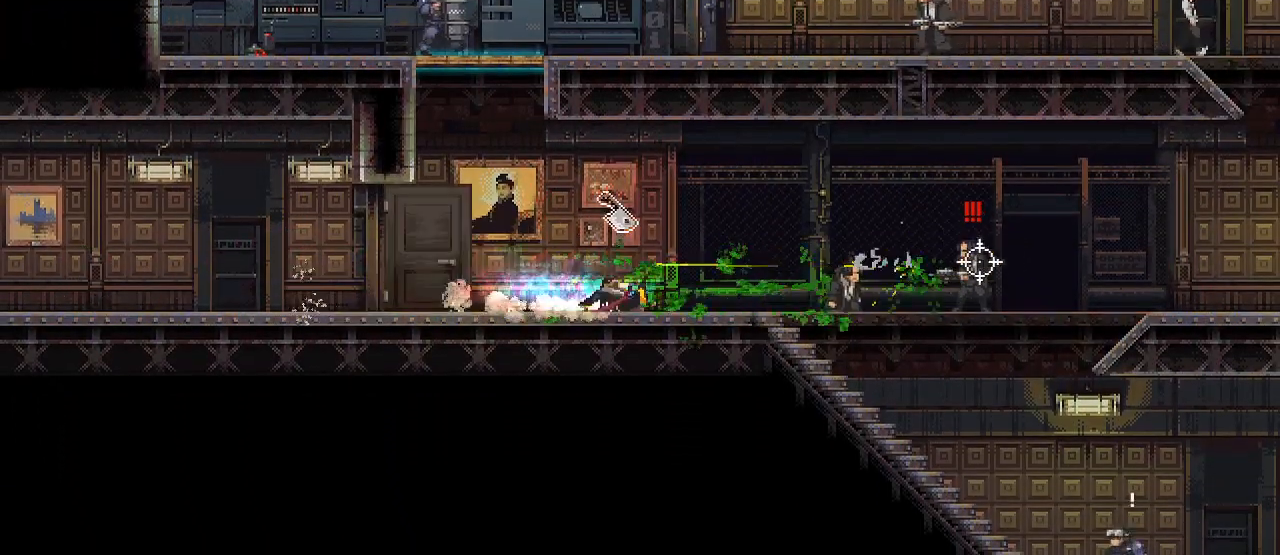
{"keys": ["d"], "mouse": [], "events": [[167, "d", "down"], [217, "s", "up"], [283, "mouse_left", "down"], [417, "mouse_left", "up"]]}
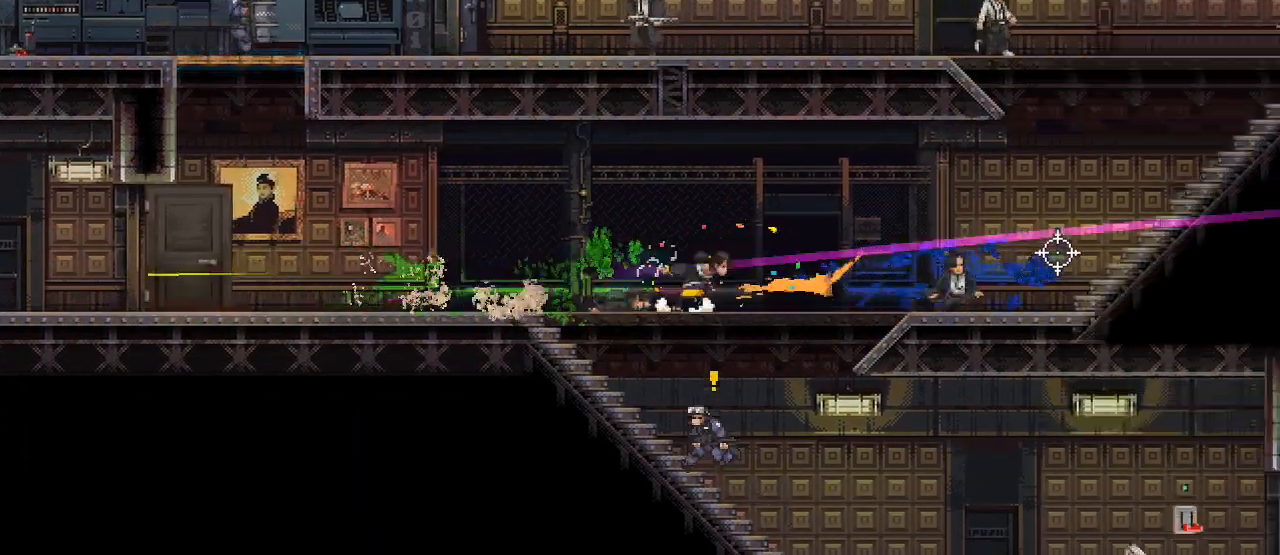
{"keys": ["d"], "mouse": [], "events": [[17, "space", "down"], [100, "s", "down"], [133, "d", "up"], [150, "space", "up"], [400, "d", "down"], [500, "s", "up"]]}
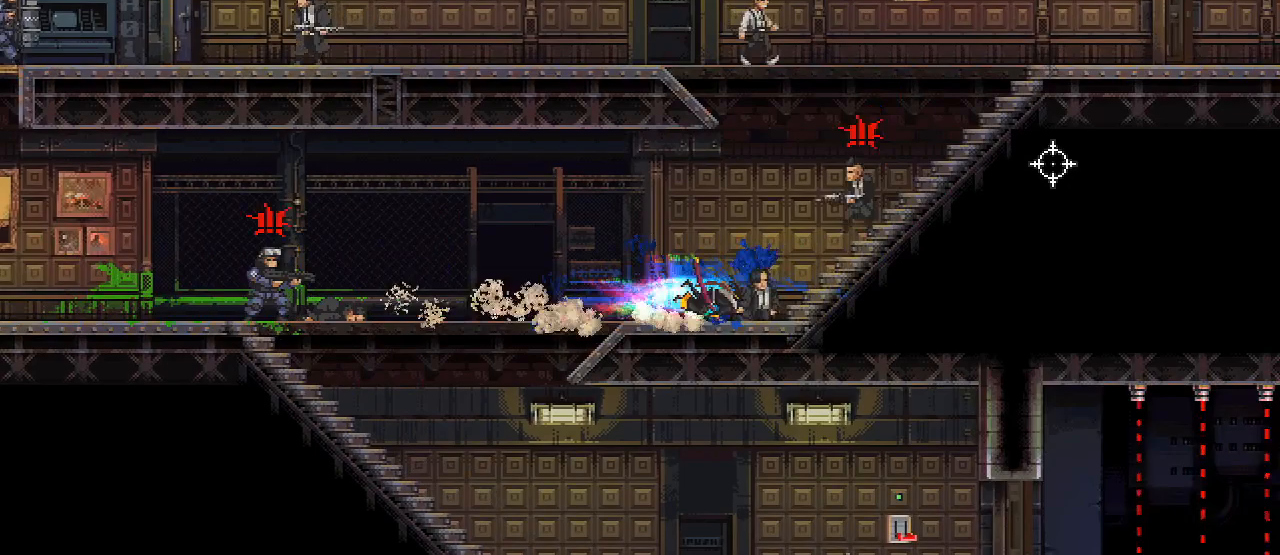
{"keys": ["d"], "mouse": [], "events": [[17, "mouse_left", "down"], [133, "mouse_left", "up"], [217, "space", "down"], [317, "space", "up"]]}
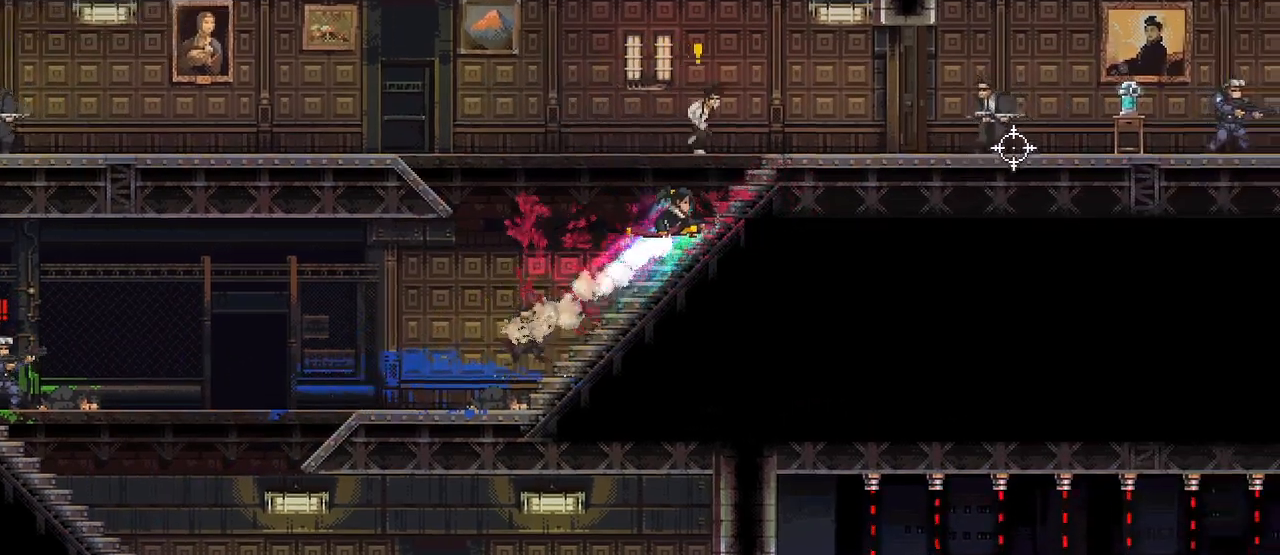
{"keys": ["d"], "mouse": [], "events": [[100, "space", "down"], [200, "space", "up"], [250, "mouse_left", "down"], [367, "mouse_left", "up"], [400, "space", "down"], [500, "space", "up"]]}
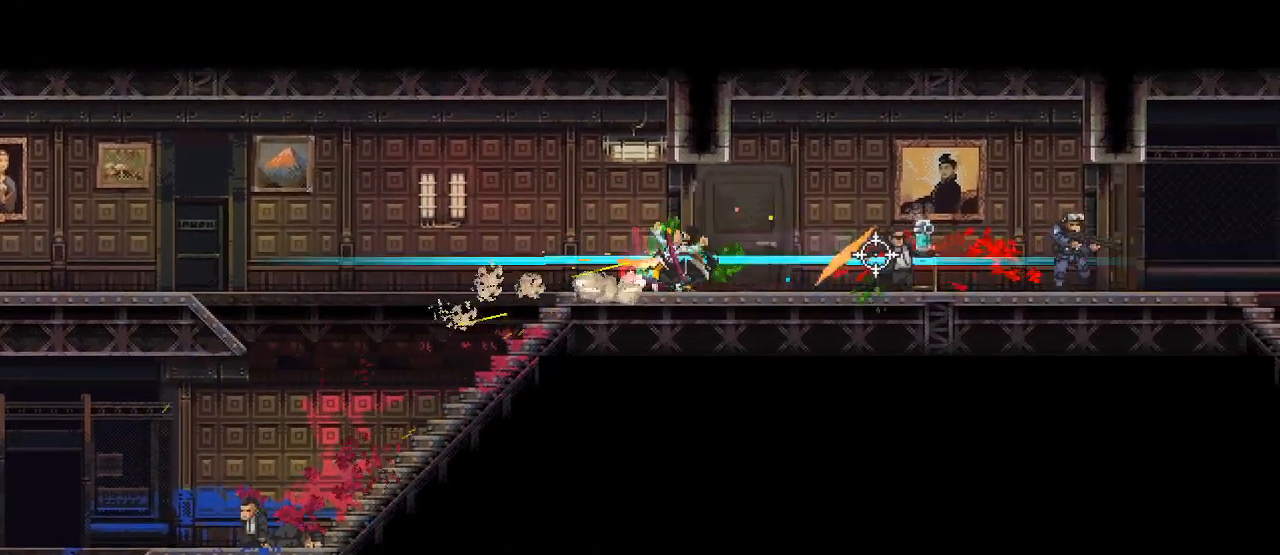
{"keys": ["d"], "mouse": ["left"], "events": [[283, "mouse_right", "down"], [367, "mouse_right", "up"], [483, "mouse_left", "down"]]}
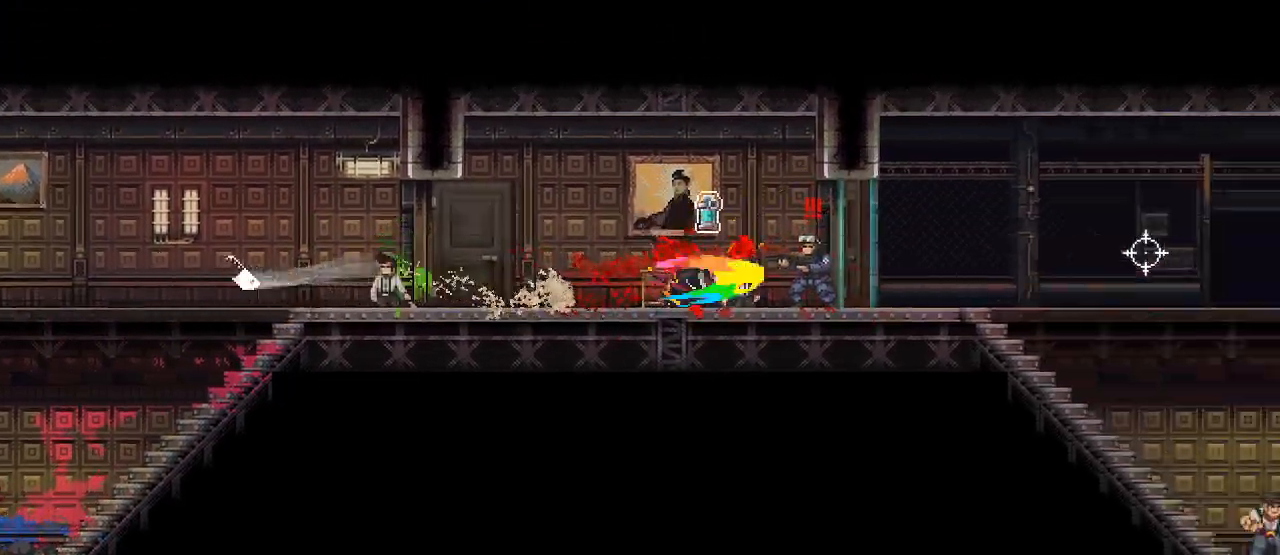
{"keys": ["d"], "mouse": [], "events": [[117, "mouse_left", "up"], [183, "space", "down"], [250, "space", "up"]]}
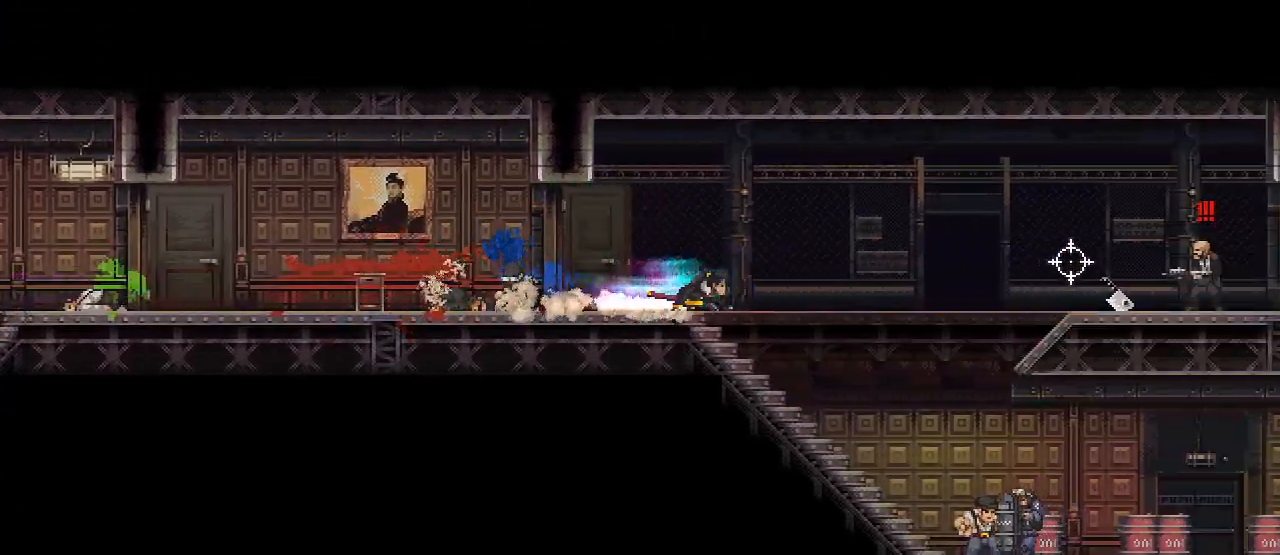
{"keys": ["s"], "mouse": [], "events": [[183, "mouse_left", "down"], [317, "mouse_left", "up"], [317, "space", "down"], [383, "s", "down"], [400, "d", "up"], [417, "space", "up"]]}
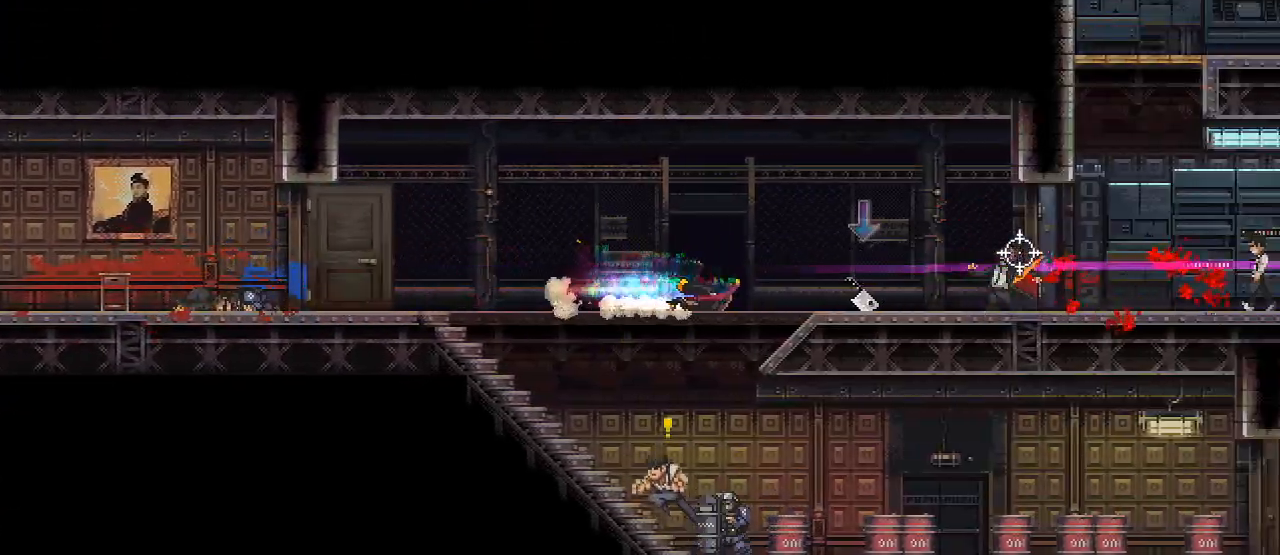
{"keys": ["d"], "mouse": [], "events": [[217, "d", "down"], [317, "mouse_left", "down"], [317, "s", "up"], [417, "mouse_left", "up"]]}
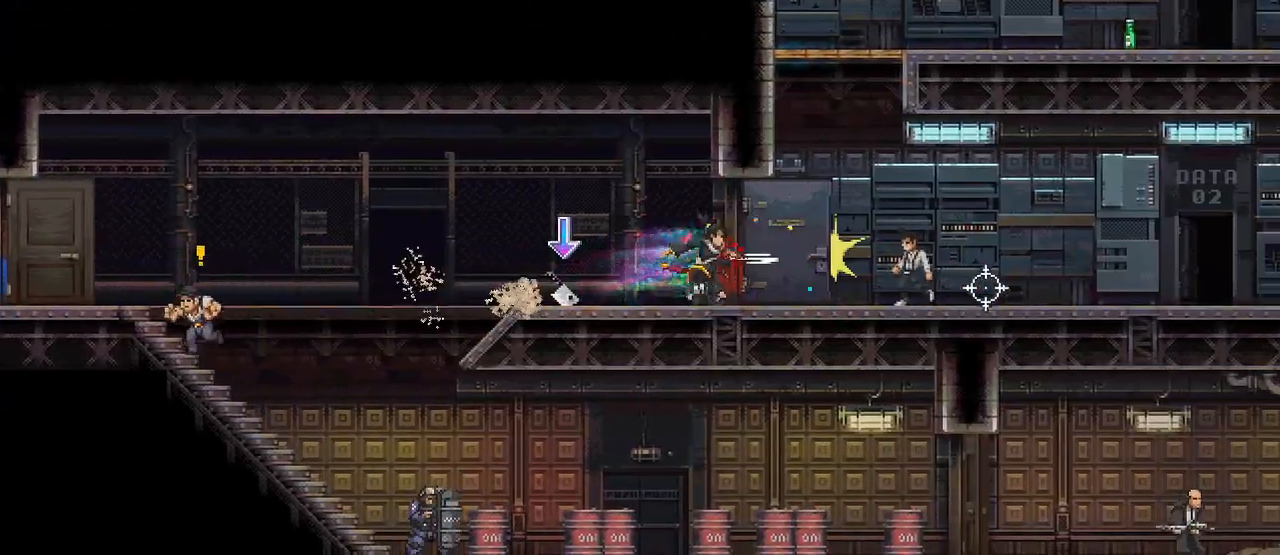
{"keys": ["a", "w"], "mouse": [], "events": [[67, "space", "down"], [150, "mouse_left", "down"], [183, "space", "up"], [250, "mouse_left", "up"], [317, "w", "down"], [333, "d", "up"], [367, "a", "down"]]}
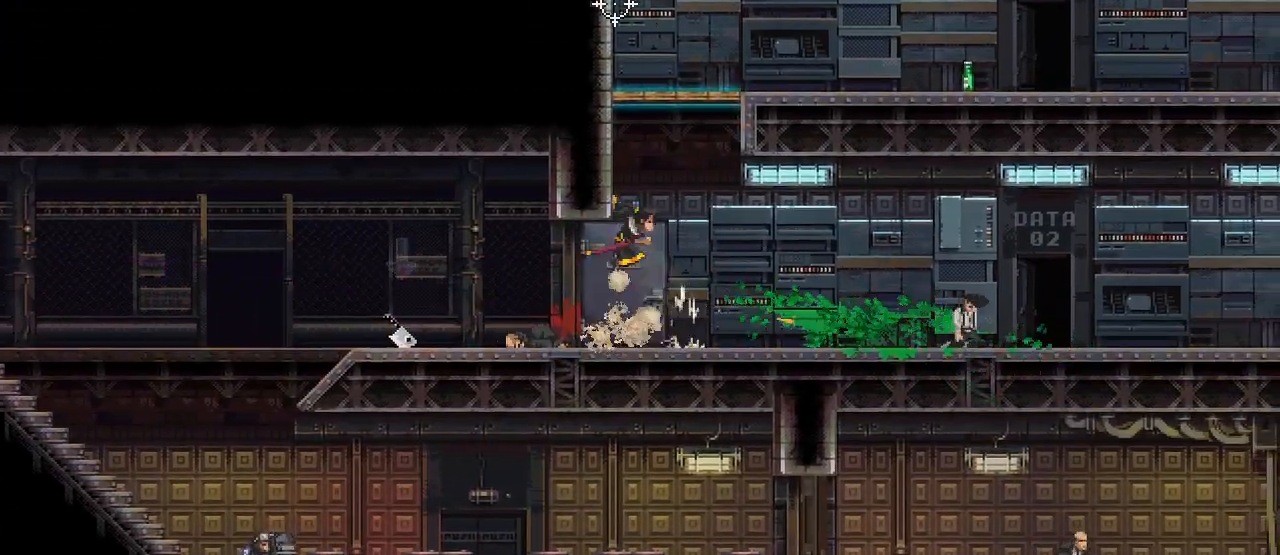
{"keys": ["a"], "mouse": [], "events": [[100, "mouse_left", "down"], [217, "mouse_left", "up"], [250, "w", "up"], [333, "mouse_right", "down"], [417, "mouse_right", "up"]]}
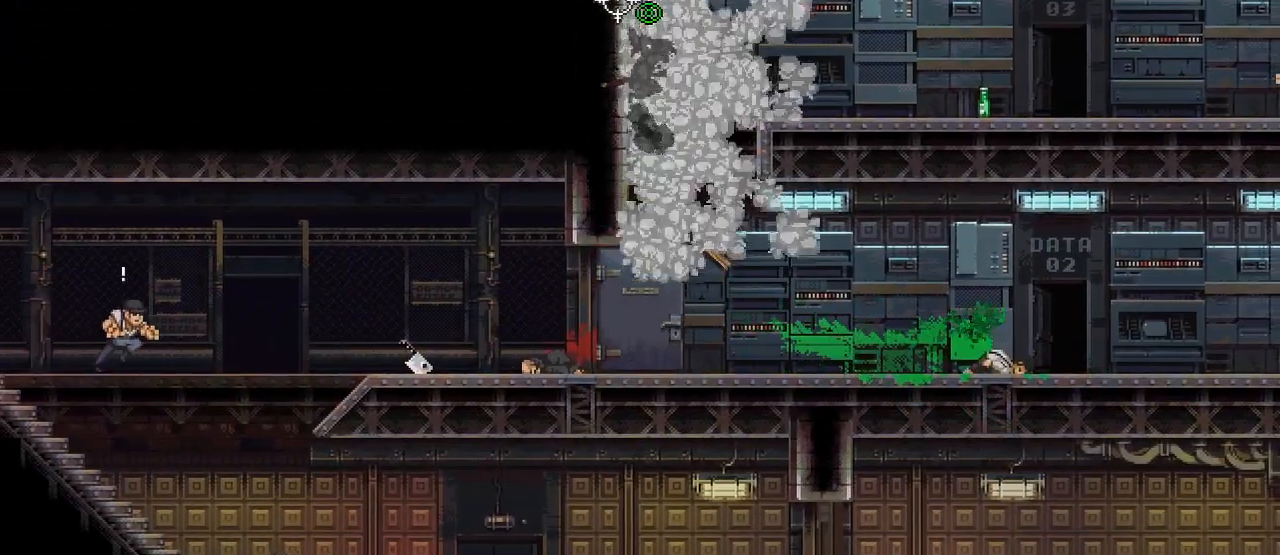
{"keys": ["d", "s"], "mouse": [], "events": [[67, "d", "down"], [67, "w", "down"], [117, "a", "up"], [250, "w", "up"], [350, "s", "down"]]}
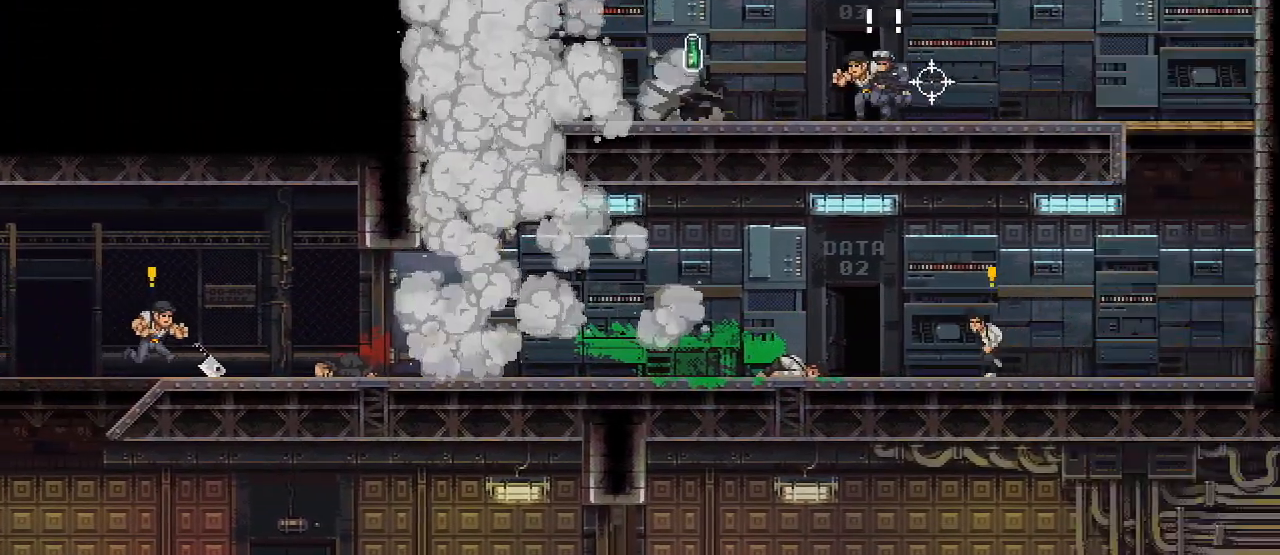
{"keys": ["a", "w"], "mouse": [], "events": [[83, "s", "up"], [100, "d", "up"], [100, "mouse_left", "down"], [167, "a", "down"], [200, "s", "down"], [200, "space", "down"], [217, "mouse_left", "up"], [300, "space", "up"], [367, "s", "up"], [483, "w", "down"]]}
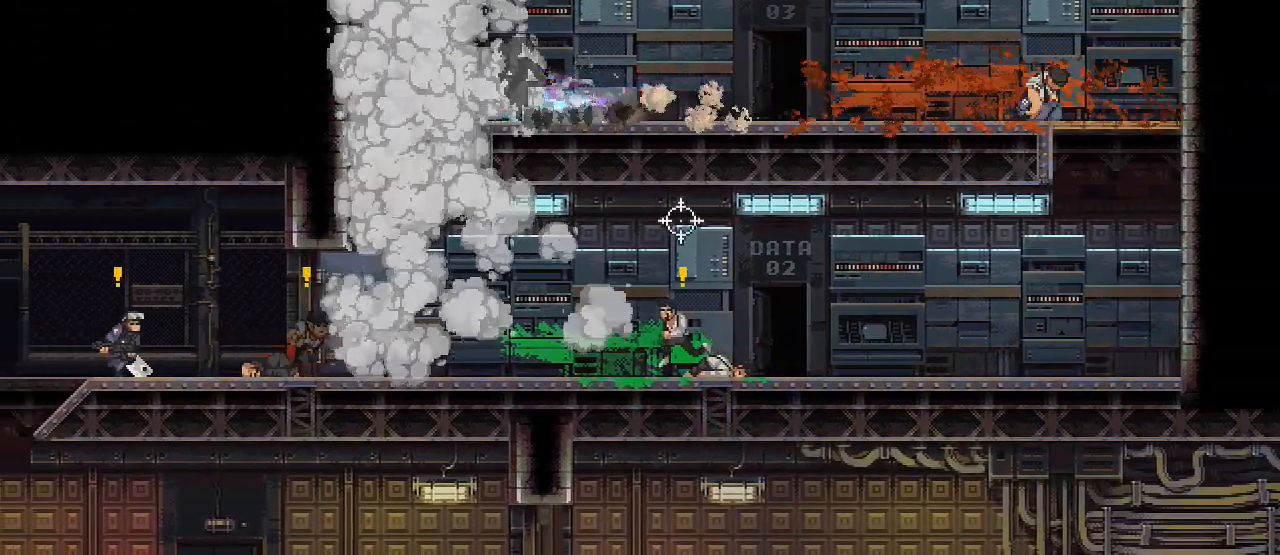
{"keys": ["d"], "mouse": ["left"], "events": [[100, "w", "up"], [200, "s", "down"], [300, "a", "up"], [300, "d", "down"], [417, "mouse_left", "down"], [450, "s", "up"]]}
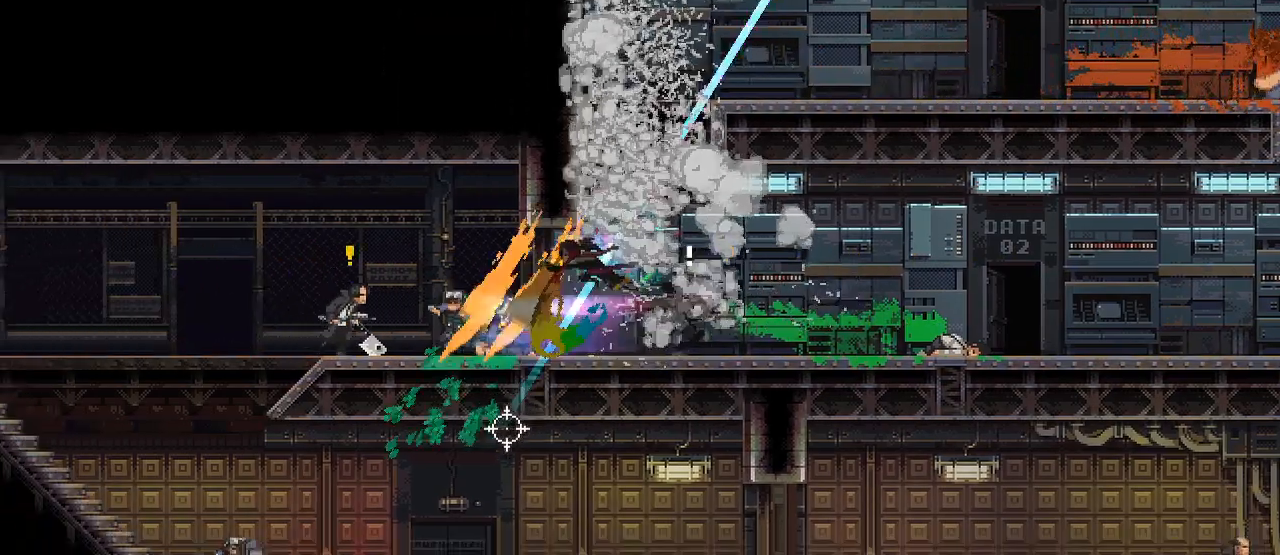
{"keys": ["a", "s", "space"], "mouse": ["right"], "events": [[50, "a", "down"], [50, "s", "down"], [67, "mouse_left", "up"], [100, "d", "up"], [150, "space", "down"], [250, "mouse_left", "down"], [283, "s", "up"], [283, "space", "up"], [367, "mouse_left", "up"], [450, "mouse_right", "down"], [483, "s", "down"], [500, "space", "down"]]}
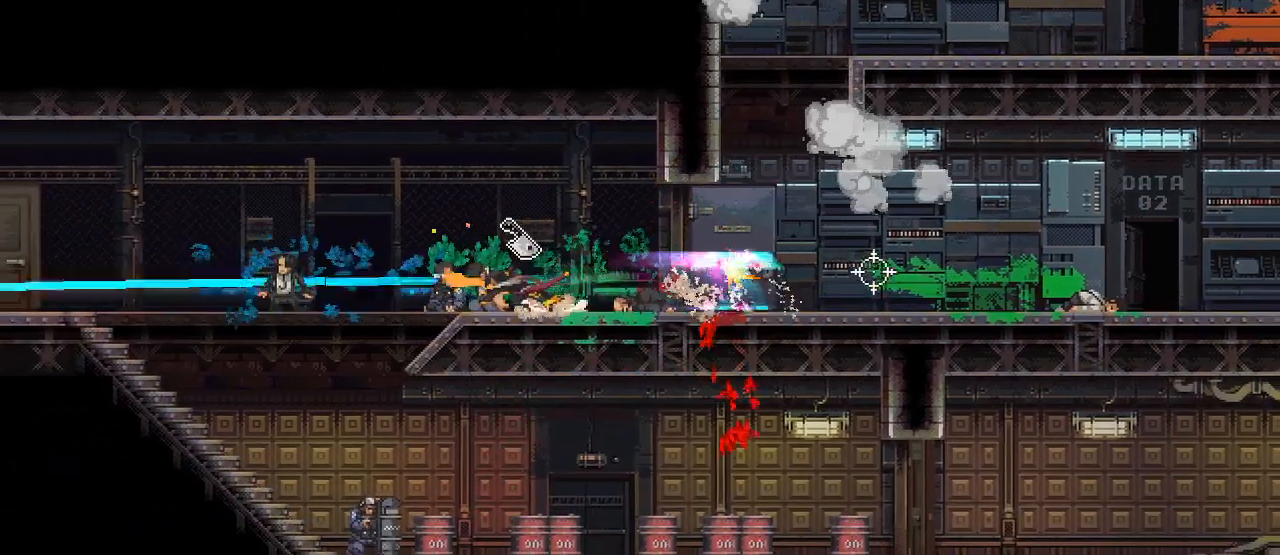
{"keys": ["d", "s"], "mouse": [], "events": [[33, "mouse_right", "up"], [133, "space", "up"], [317, "mouse_left", "down"], [333, "a", "up"], [350, "d", "down"], [400, "mouse_left", "up"]]}
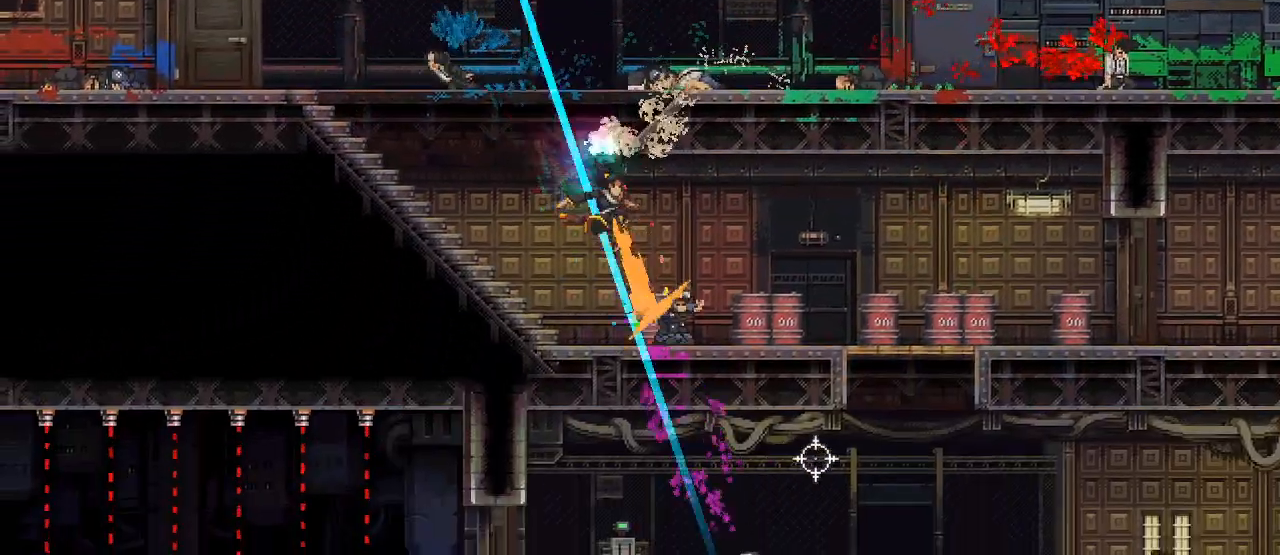
{"keys": ["s"], "mouse": ["left"], "events": [[33, "s", "up"], [150, "space", "down"], [233, "space", "up"], [467, "mouse_left", "down"], [483, "d", "up"], [483, "s", "down"]]}
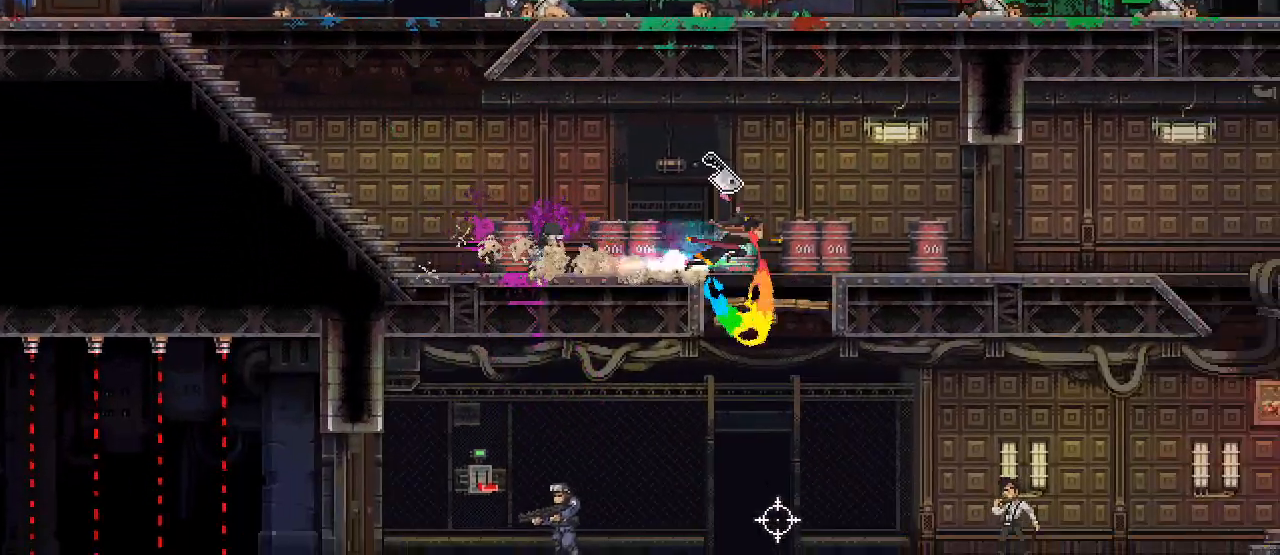
{"keys": ["d"], "mouse": ["left"], "events": [[117, "mouse_left", "up"], [150, "d", "down"], [183, "mouse_right", "down"], [300, "mouse_right", "up"], [400, "s", "up"], [433, "mouse_left", "down"]]}
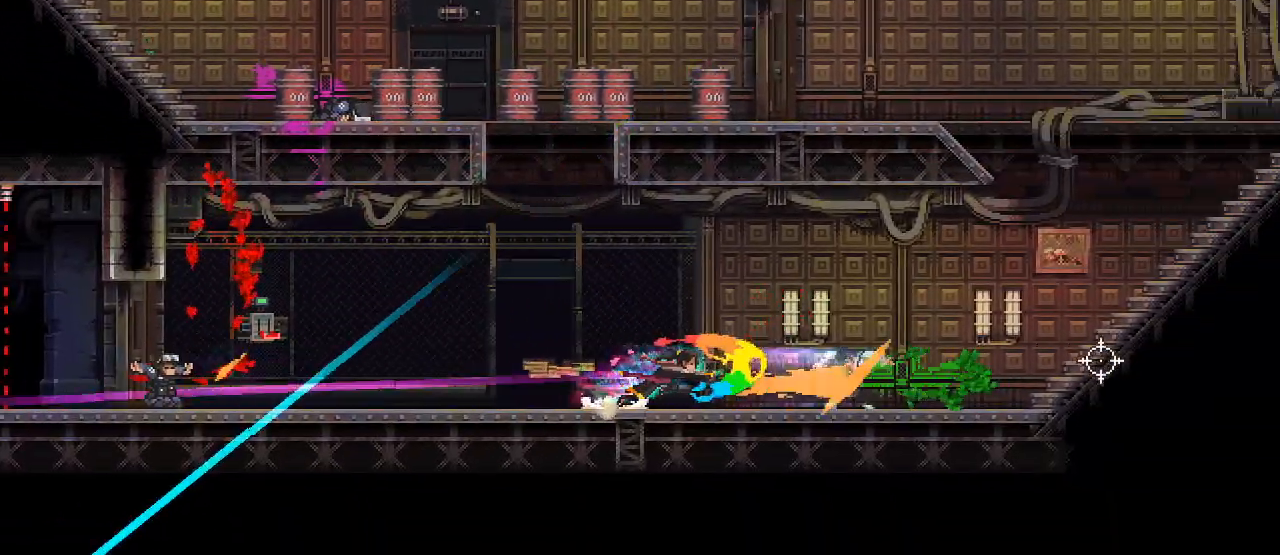
{"keys": ["d", "s"], "mouse": [], "events": [[17, "space", "down"], [50, "s", "down"], [83, "mouse_left", "up"], [117, "d", "up"], [117, "space", "up"], [467, "d", "down"]]}
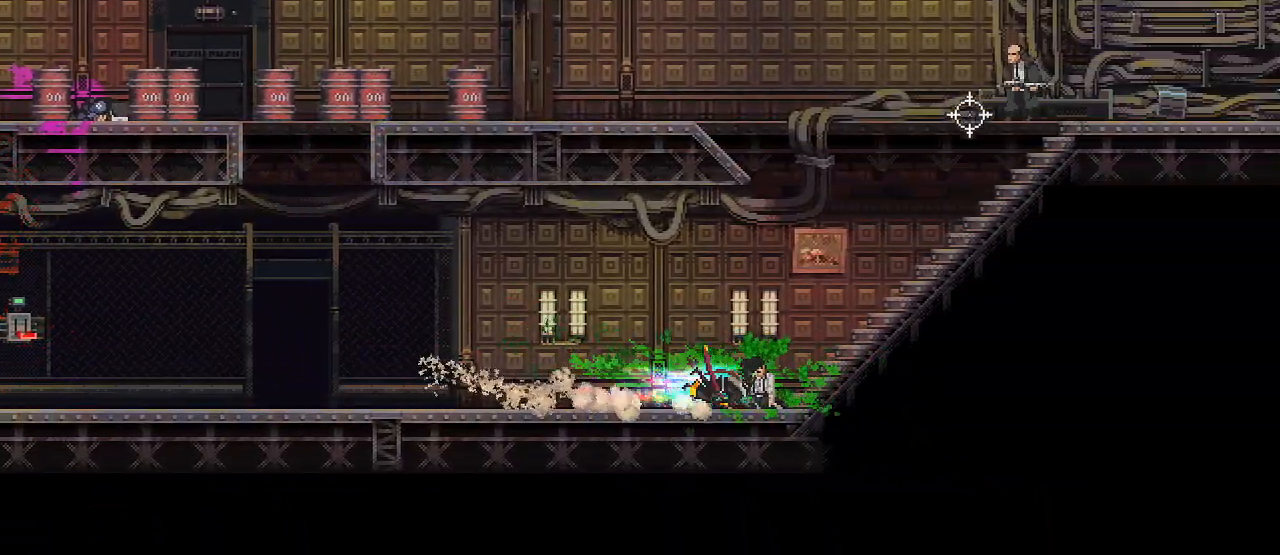
{"keys": ["d"], "mouse": ["left"], "events": [[33, "d", "up"], [367, "d", "down"], [450, "s", "up"], [467, "mouse_left", "down"]]}
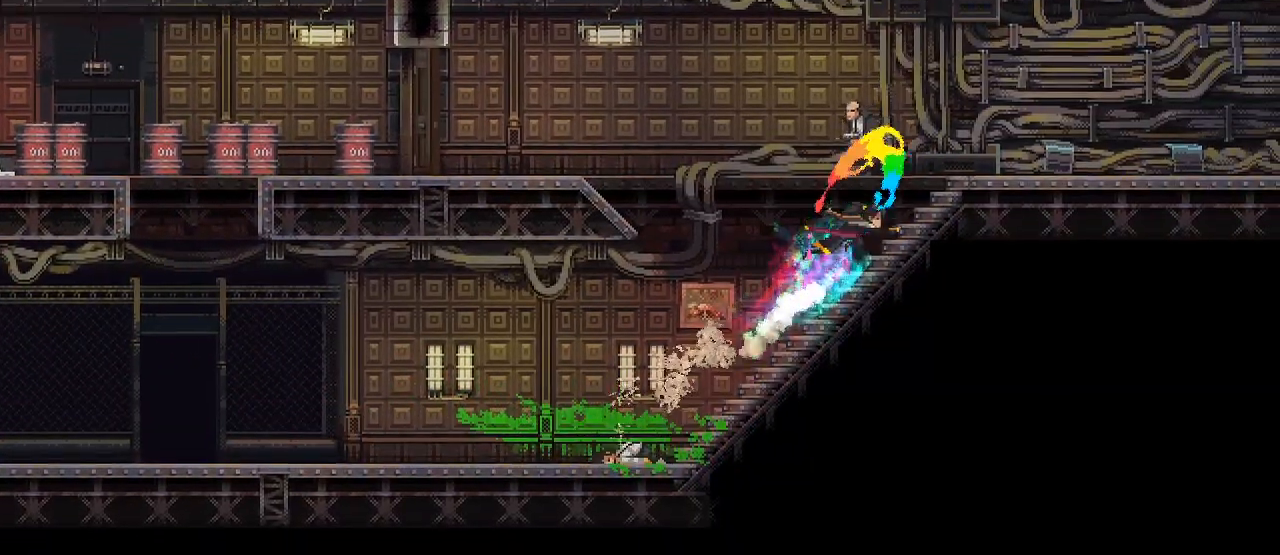
{"keys": ["d", "s"], "mouse": [], "events": [[83, "mouse_left", "up"], [250, "s", "down"]]}
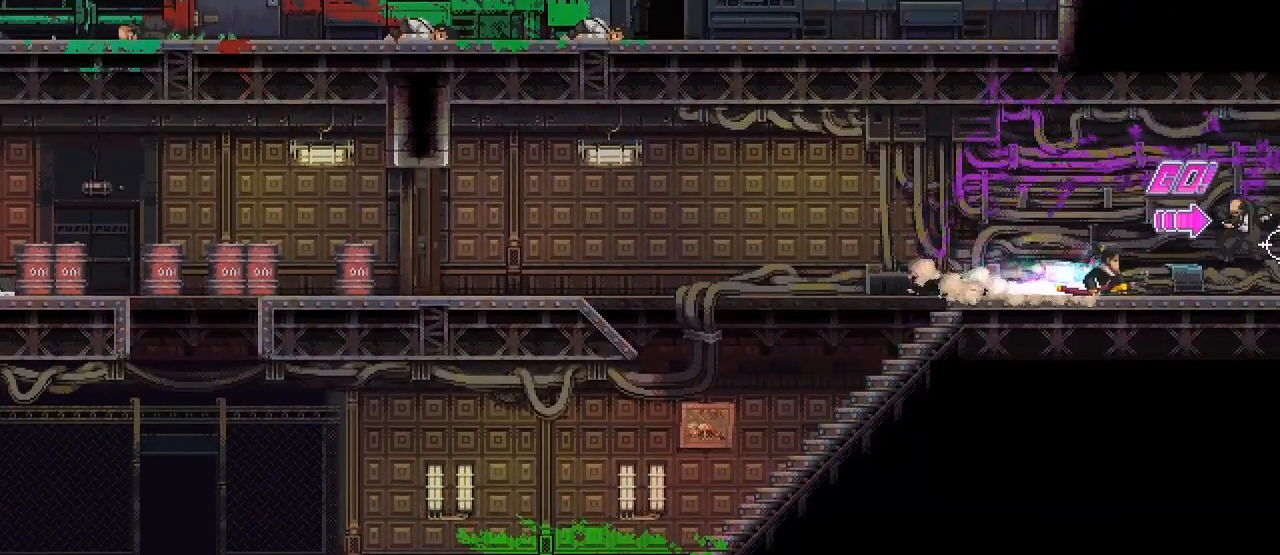
{"keys": ["d", "s"], "mouse": [], "events": [[100, "mouse_left", "down"], [183, "mouse_left", "up"]]}
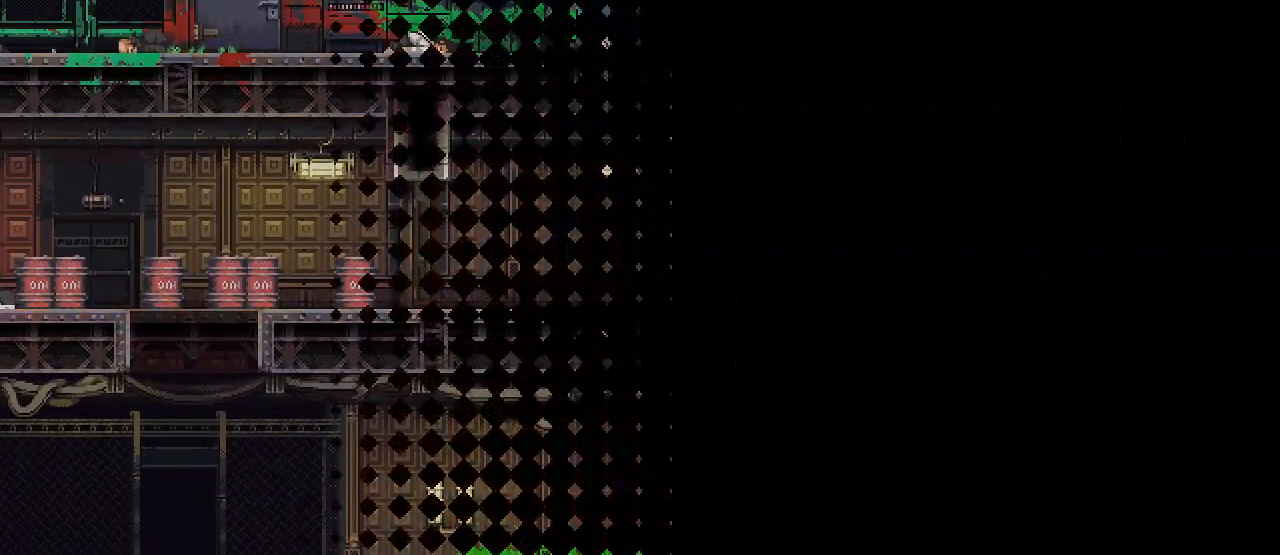
{"keys": ["d", "s"], "mouse": [], "events": []}
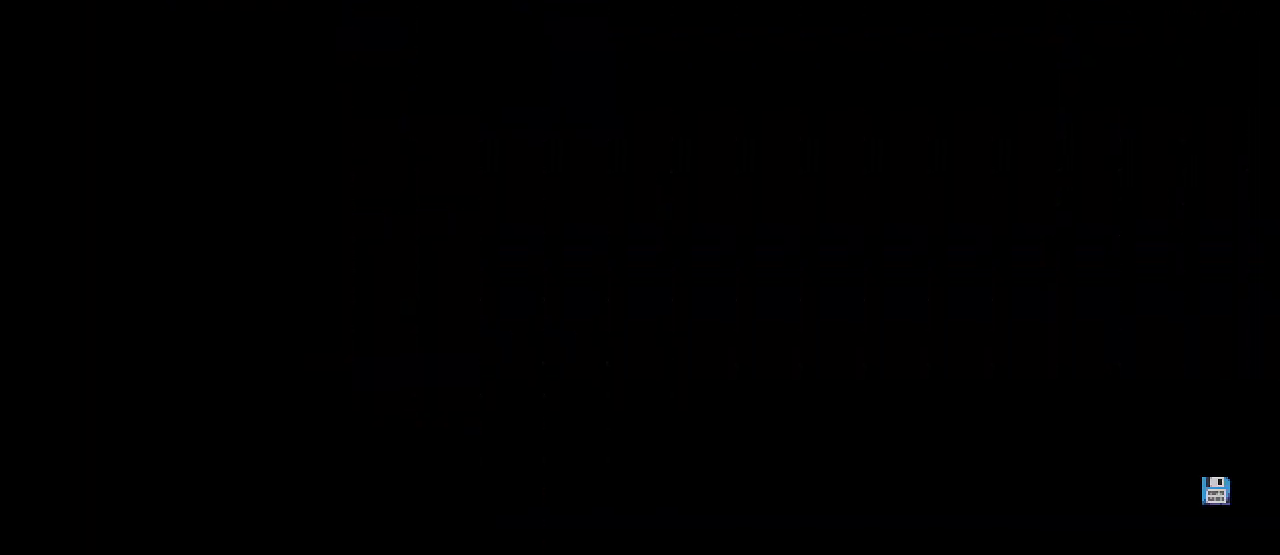
{"keys": ["d", "s"], "mouse": [], "events": []}
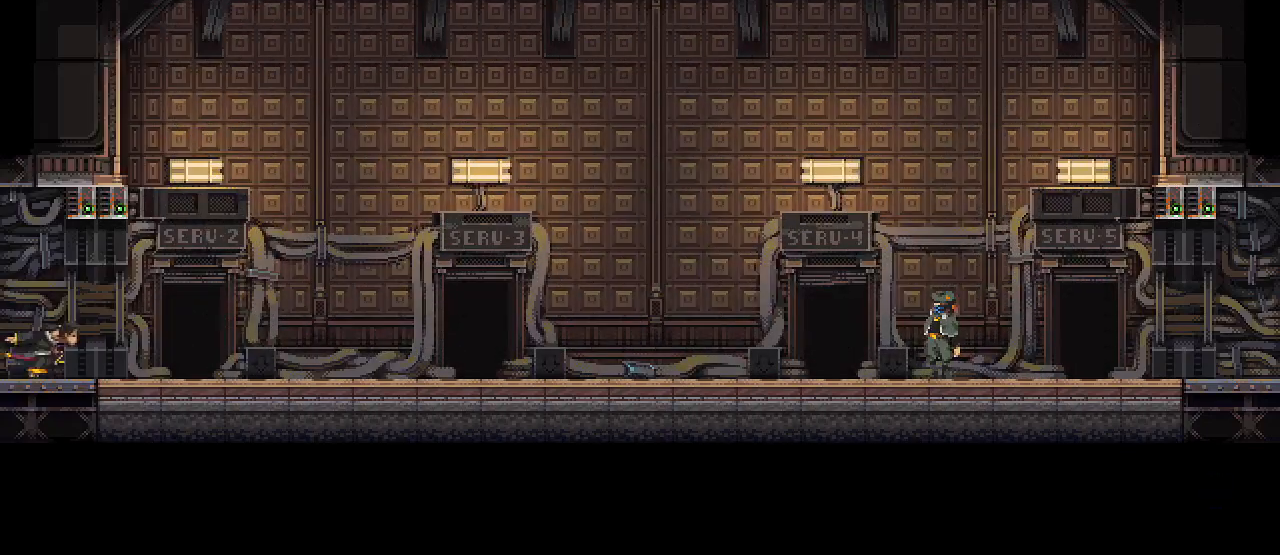
{"keys": [], "mouse": [], "events": [[333, "s", "up"], [350, "d", "up"]]}
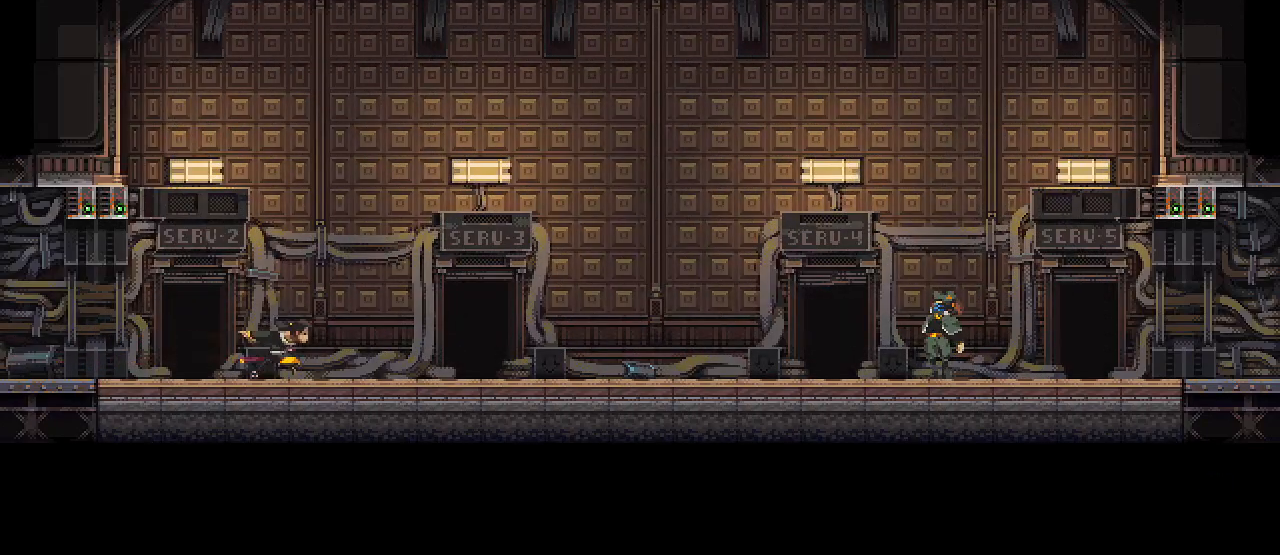
{"keys": [], "mouse": [], "events": [[67, "mouse_left", "down"], [183, "mouse_right", "down"], [283, "mouse_left", "up"], [283, "mouse_right", "up"], [367, "mouse_right", "down"], [383, "mouse_left", "down"], [450, "mouse_right", "up"], [467, "mouse_left", "up"]]}
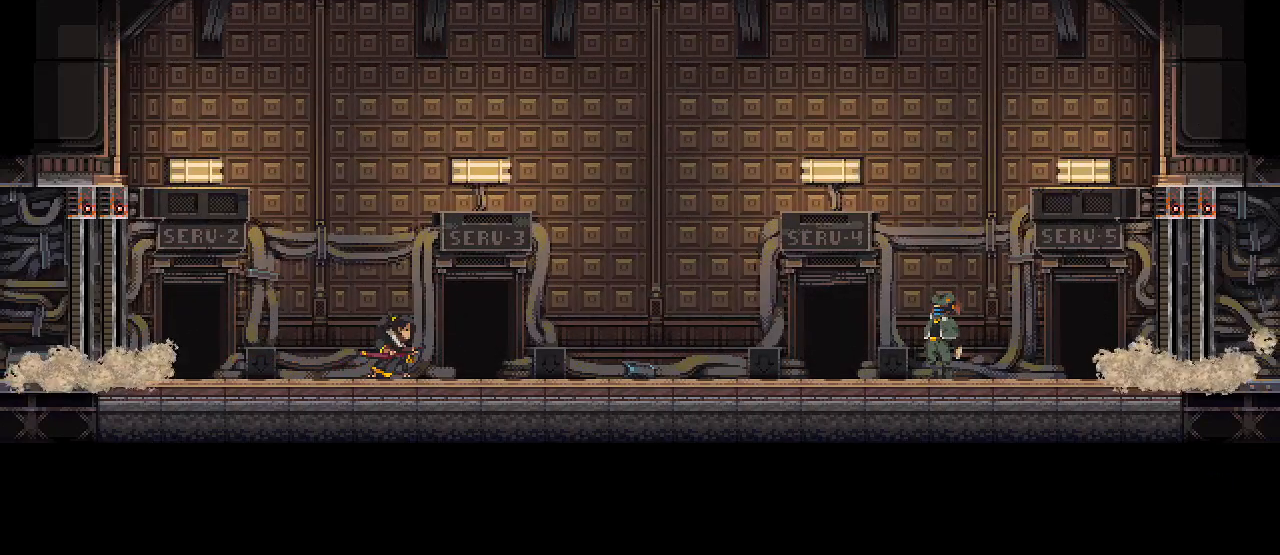
{"keys": [], "mouse": [], "events": [[33, "mouse_left", "down"], [33, "mouse_right", "down"], [117, "mouse_left", "up"], [117, "mouse_right", "up"], [183, "mouse_left", "down"], [183, "mouse_right", "down"], [267, "mouse_right", "up"], [417, "mouse_right", "down"], [467, "mouse_left", "up"], [467, "mouse_right", "up"]]}
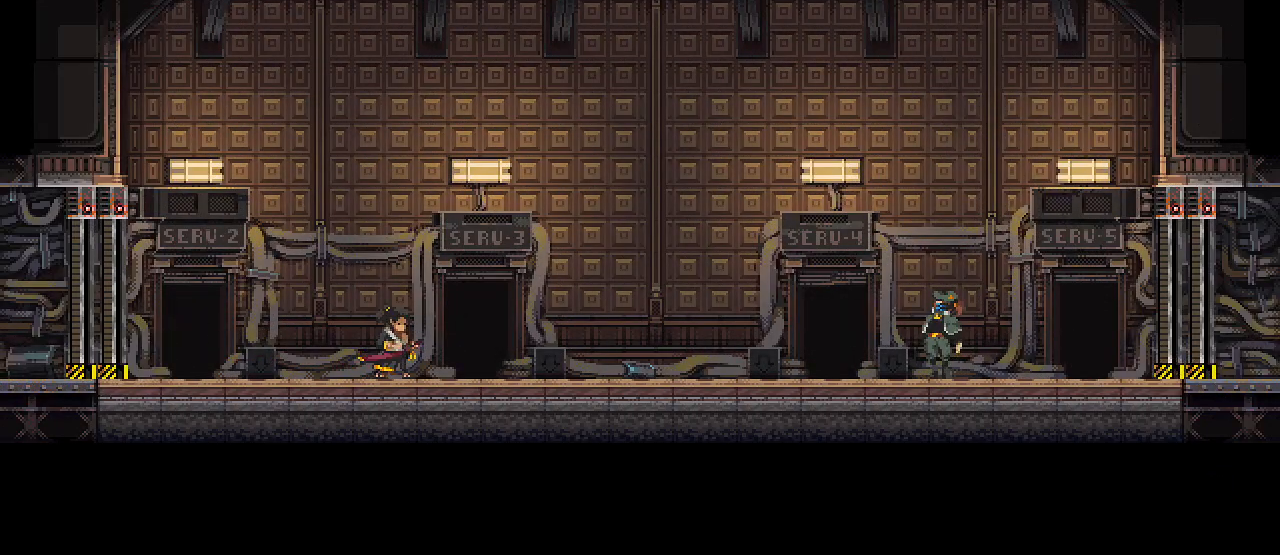
{"keys": [], "mouse": ["left"], "events": [[33, "mouse_left", "down"], [33, "mouse_right", "down"], [117, "mouse_left", "up"], [117, "mouse_right", "up"], [150, "mouse_left", "down"], [167, "mouse_right", "down"], [250, "mouse_right", "up"], [283, "mouse_right", "down"], [367, "mouse_right", "up"], [383, "mouse_left", "up"], [417, "mouse_left", "down"], [417, "mouse_right", "down"], [500, "mouse_right", "up"]]}
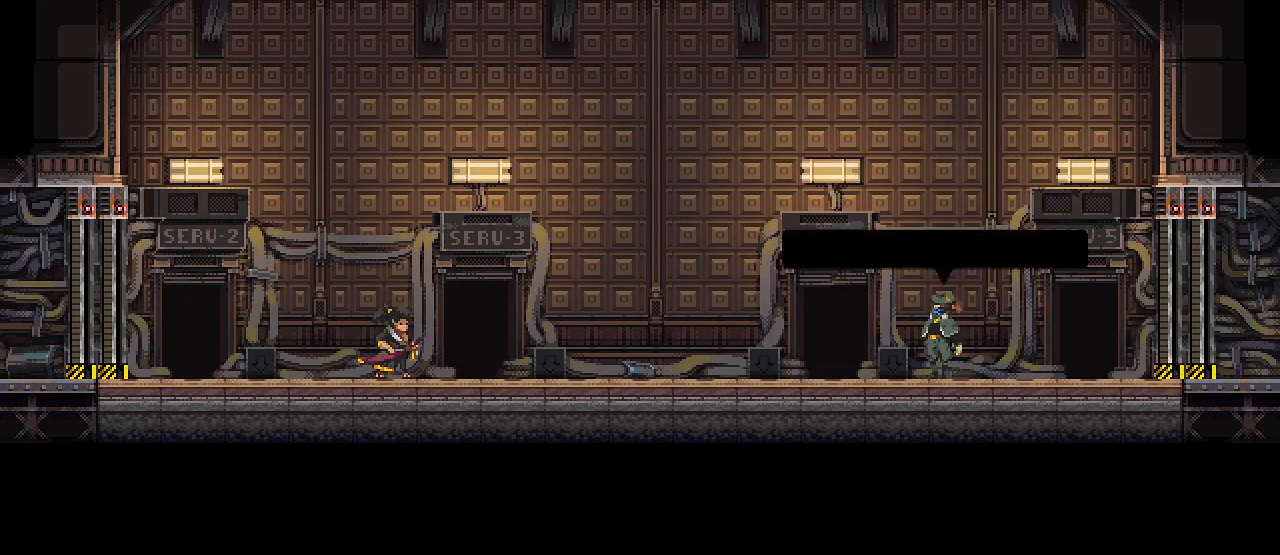
{"keys": [], "mouse": ["left", "right"], "events": [[17, "mouse_right", "down"], [133, "mouse_right", "up"], [150, "mouse_right", "down"], [233, "mouse_left", "up"], [267, "mouse_left", "down"], [333, "mouse_left", "up"], [333, "mouse_right", "up"], [383, "mouse_left", "down"], [383, "mouse_right", "down"], [450, "mouse_left", "up"], [450, "mouse_right", "up"], [483, "mouse_left", "down"], [500, "mouse_right", "down"]]}
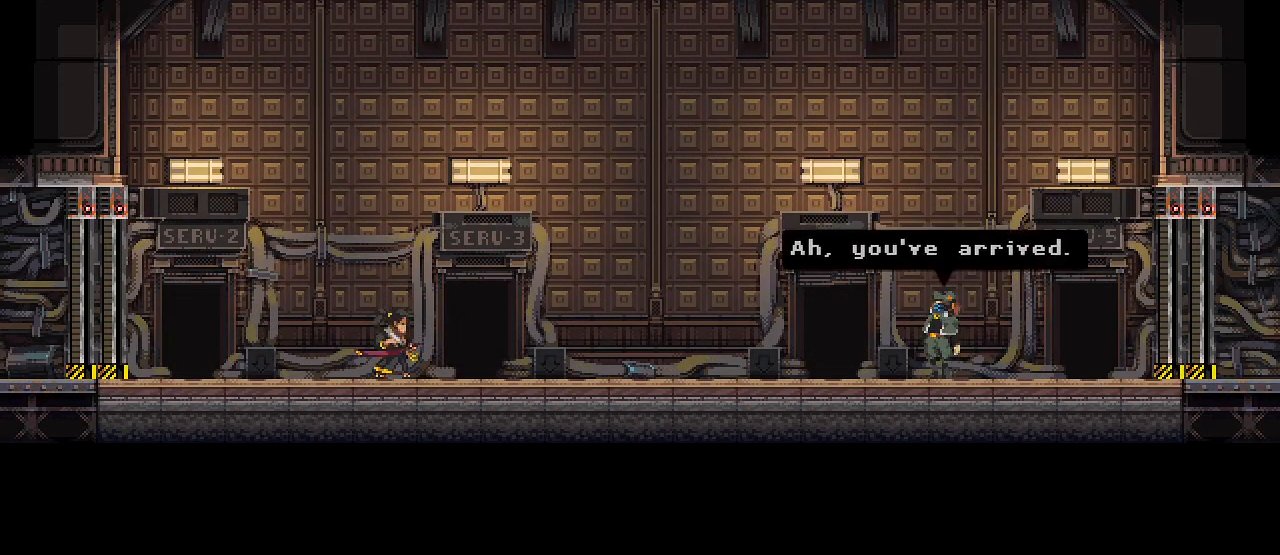
{"keys": [], "mouse": [], "events": [[67, "mouse_left", "up"], [67, "mouse_right", "up"], [100, "mouse_left", "down"], [117, "mouse_right", "down"], [183, "mouse_left", "up"], [183, "mouse_right", "up"], [217, "mouse_left", "down"], [233, "mouse_right", "down"], [283, "mouse_left", "up"], [283, "mouse_right", "up"]]}